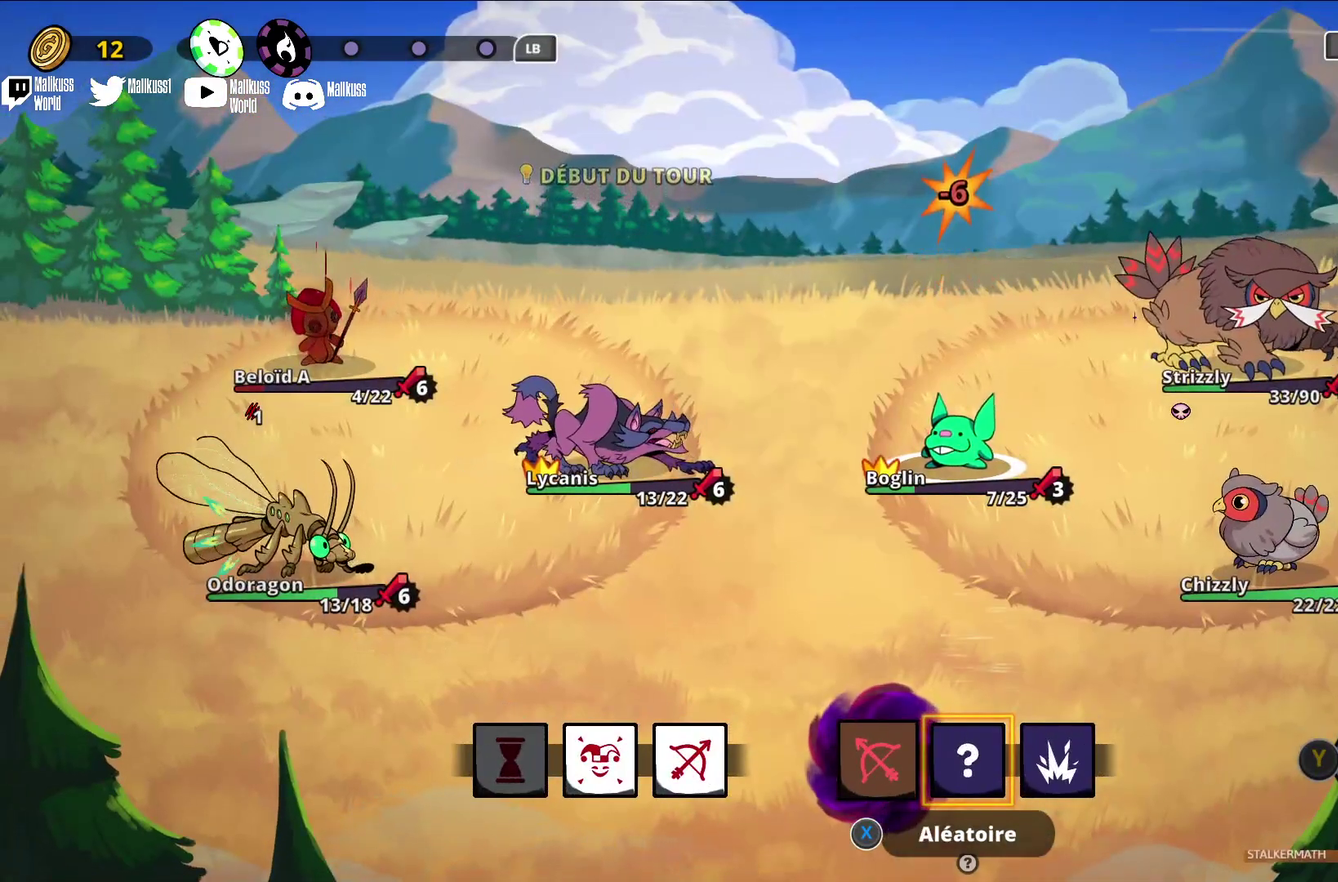
Gameplay with a controller (Xbox layout); each line is a JSON object with the inputs held at the frame after it (dt_ms = milliseconds from this image to that frame). "events" lists button and stick changes between this image and that frame as [ms after this image, input, new state], when the widget could be followed in between. Not read: L3 R3 right_stick.
{"dt_ms": 700, "buttons": [], "left_stick": "left", "events": [[200, "left_stick", "right"], [333, "left_stick", "center"], [400, "left_stick", "left"], [600, "left_stick", "center"], [667, "left_stick", "left"]]}
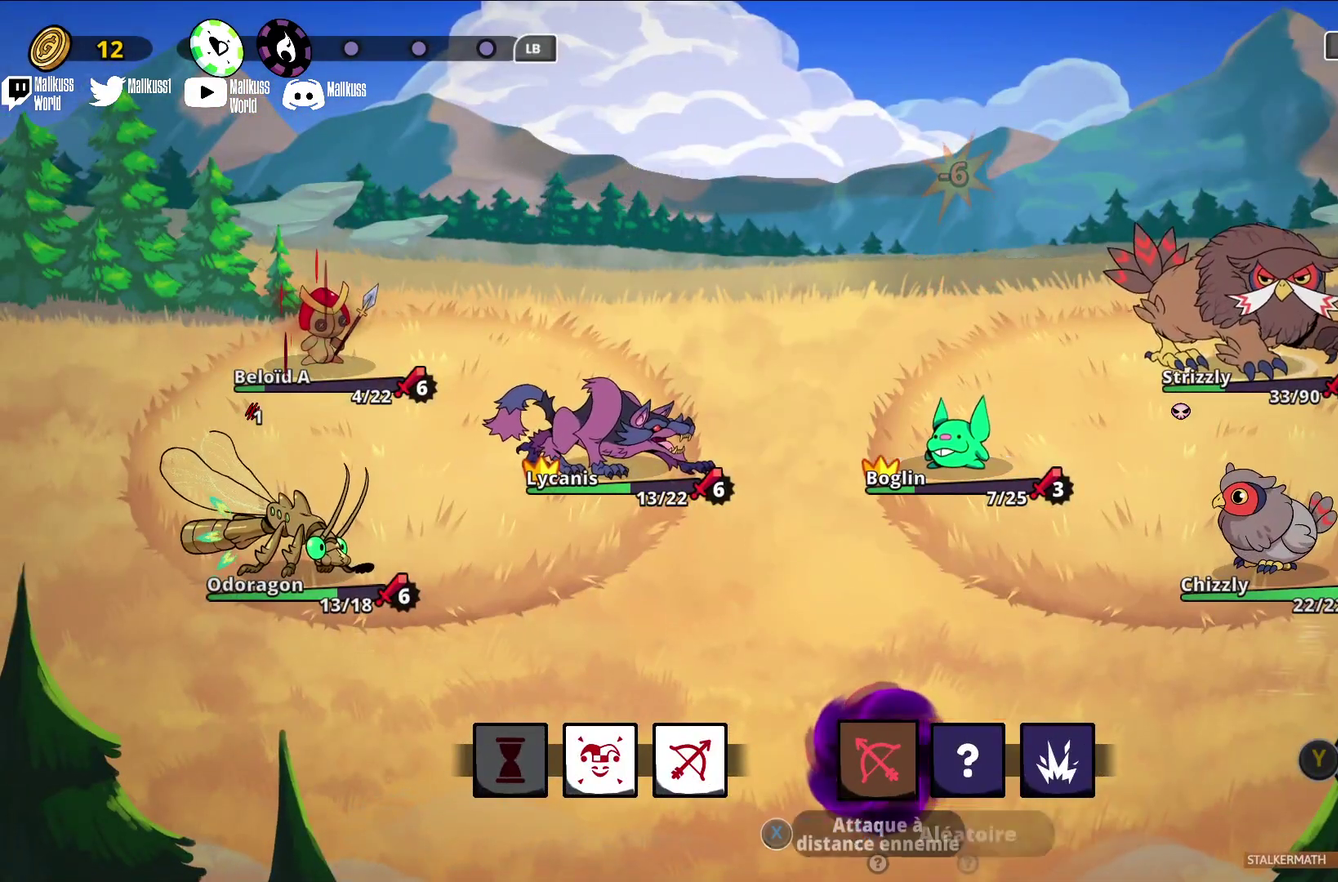
{"dt_ms": 400, "buttons": [], "left_stick": "left", "events": [[133, "left_stick", "center"], [267, "left_stick", "left"]]}
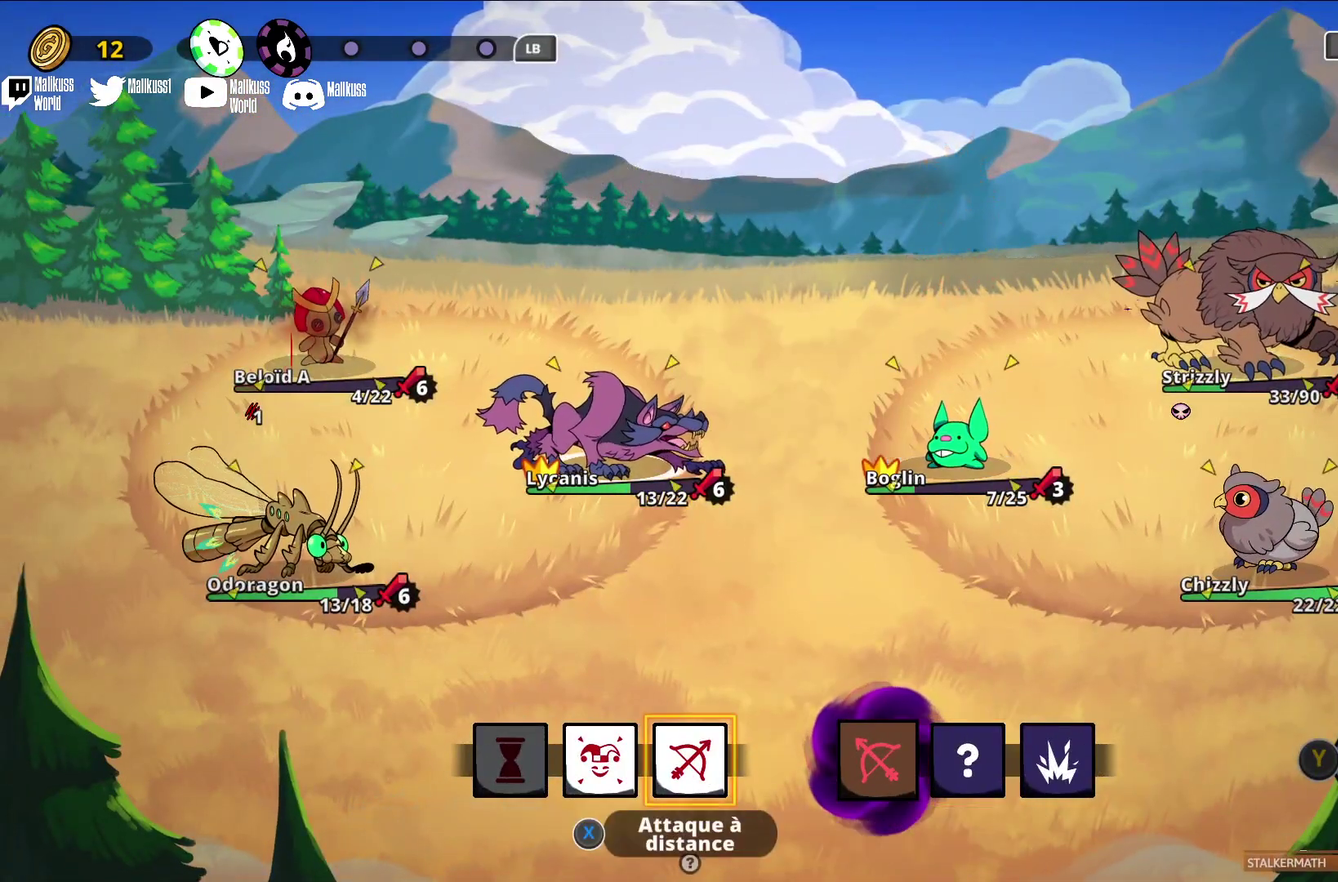
{"dt_ms": 300, "buttons": [], "left_stick": "center", "events": [[33, "left_stick", "center"]]}
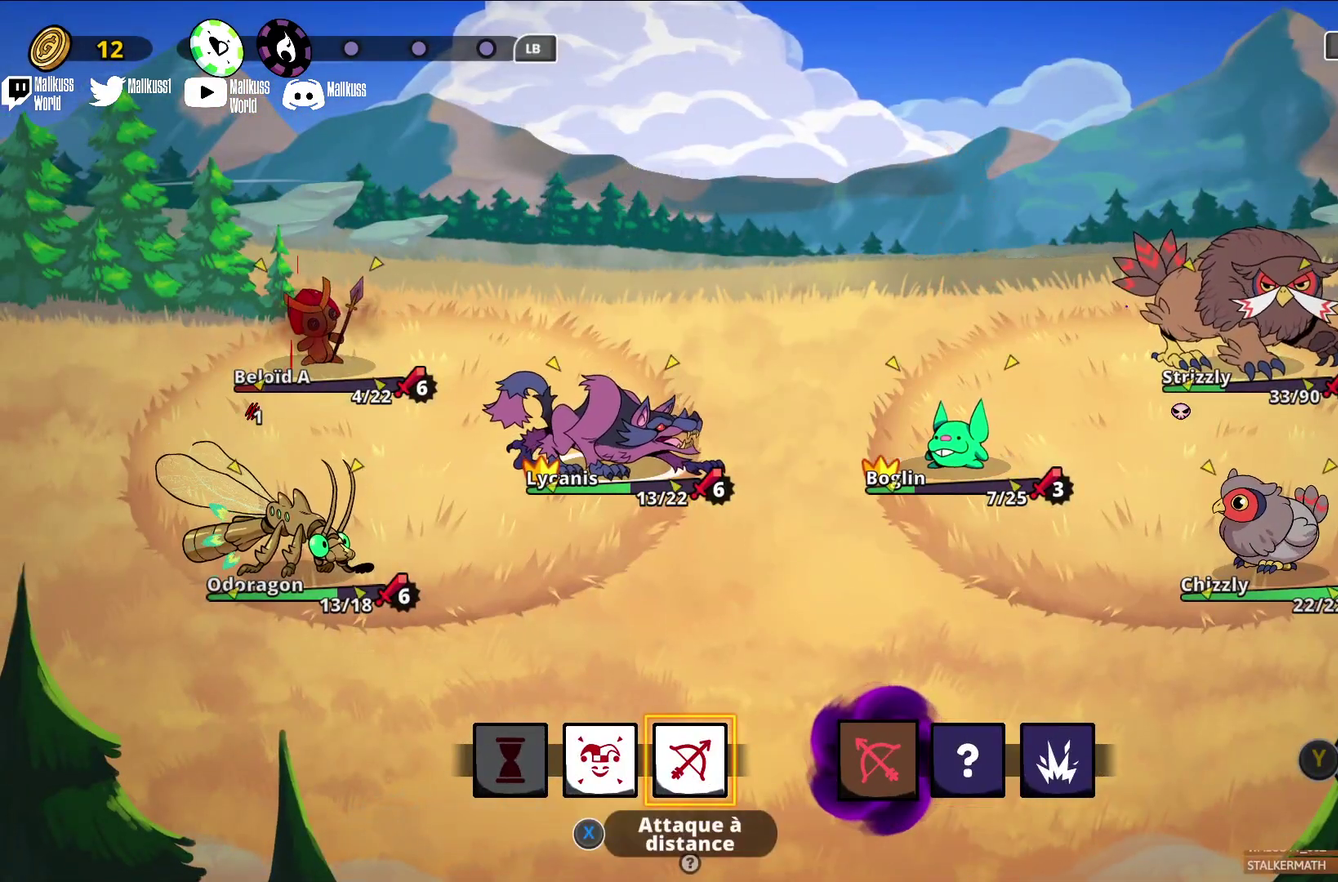
{"dt_ms": 400, "buttons": [], "left_stick": "center", "events": [[233, "A", "down"], [367, "A", "up"]]}
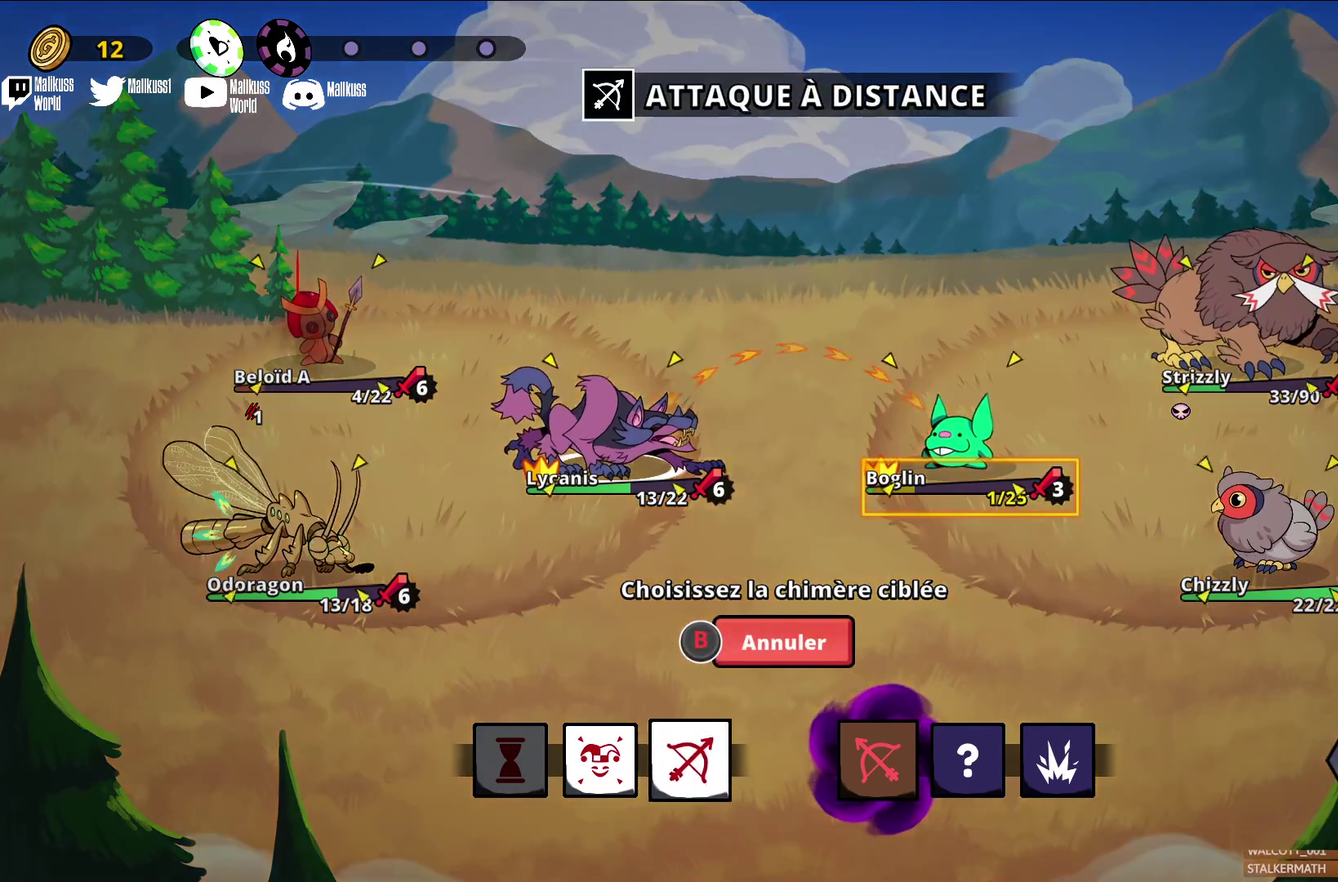
{"dt_ms": 400, "buttons": [], "left_stick": "right", "events": [[400, "left_stick", "right"]]}
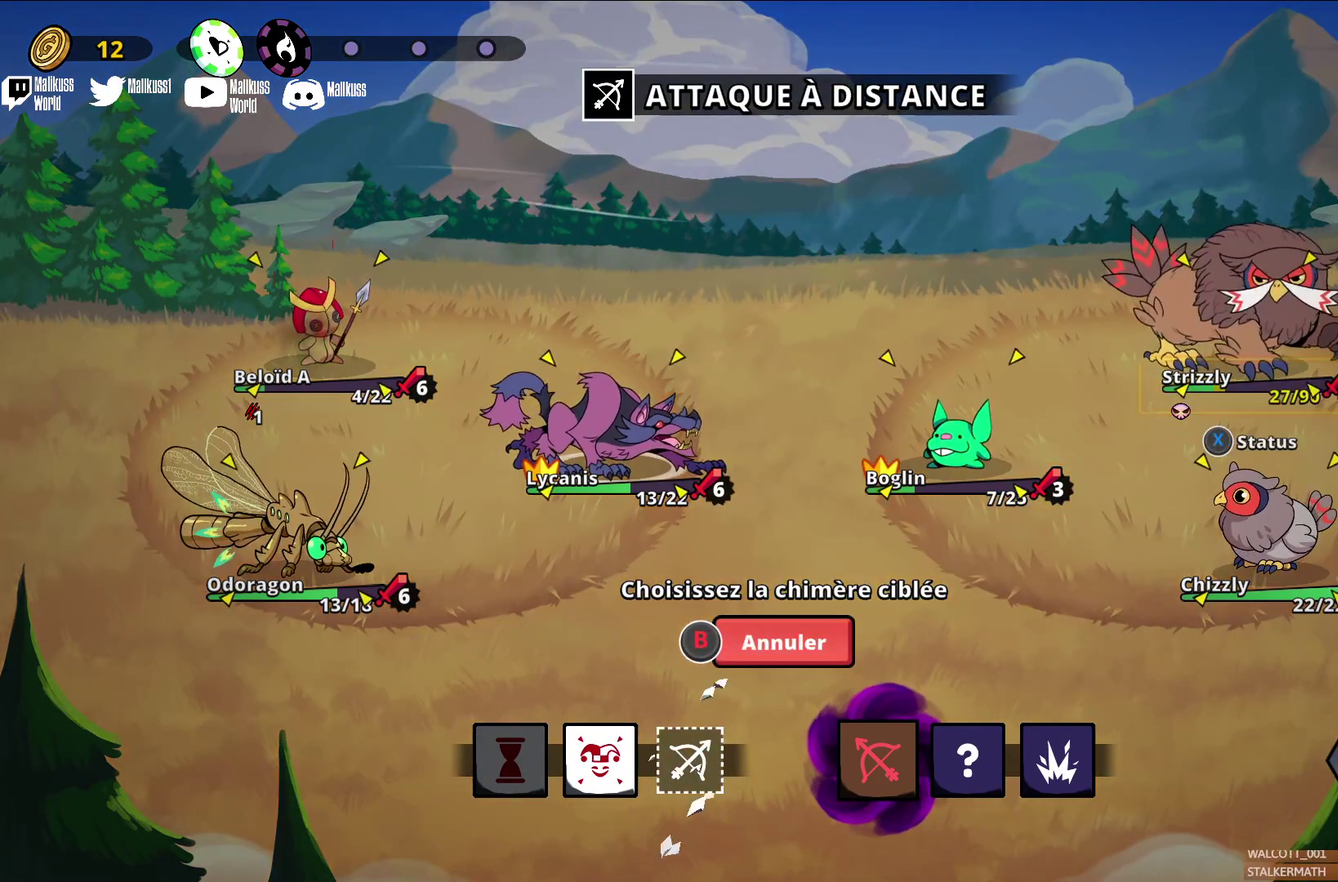
{"dt_ms": 300, "buttons": [], "left_stick": "center", "events": [[133, "left_stick", "center"]]}